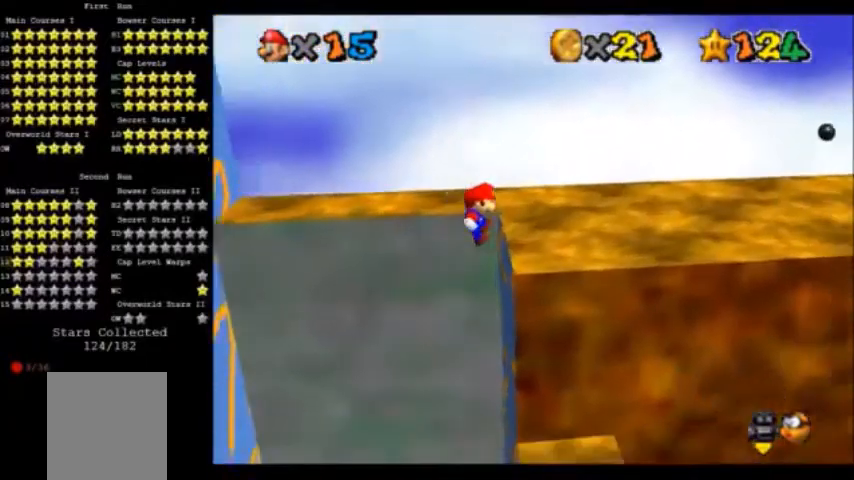
Gameplay with a controller (Nintendo layout); each line is a JSON object with the inputs held at the frame after it. "events" lists button and stick changes between this image and that frame as [ms after this image, input, new state], when the widget could be followed in between. Not read: L3 R3.
{"buttons": [], "left_stick": "center", "events": [[200, "C_LEFT", "down"], [200, "left_stick", "center"], [234, "C_DOWN", "down"], [267, "C_DOWN", "up"], [267, "C_LEFT", "up"], [400, "C_DOWN", "down"], [400, "C_LEFT", "down"], [501, "C_DOWN", "up"], [501, "C_LEFT", "up"]]}
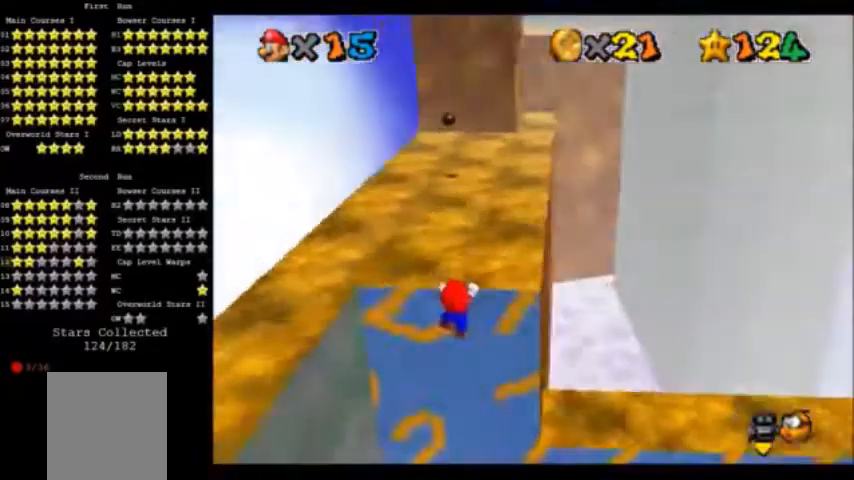
{"buttons": [], "left_stick": "up", "events": [[433, "left_stick", "up"]]}
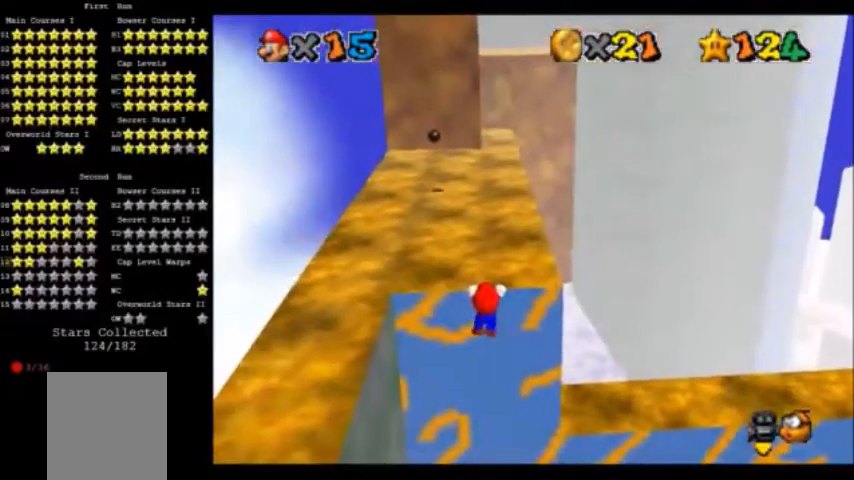
{"buttons": [], "left_stick": "center", "events": [[67, "C_DOWN", "down"], [67, "C_LEFT", "down"], [67, "left_stick", "center"], [200, "C_DOWN", "up"], [200, "C_LEFT", "up"], [267, "C_DOWN", "down"], [267, "C_LEFT", "down"], [367, "C_DOWN", "up"], [367, "C_LEFT", "up"]]}
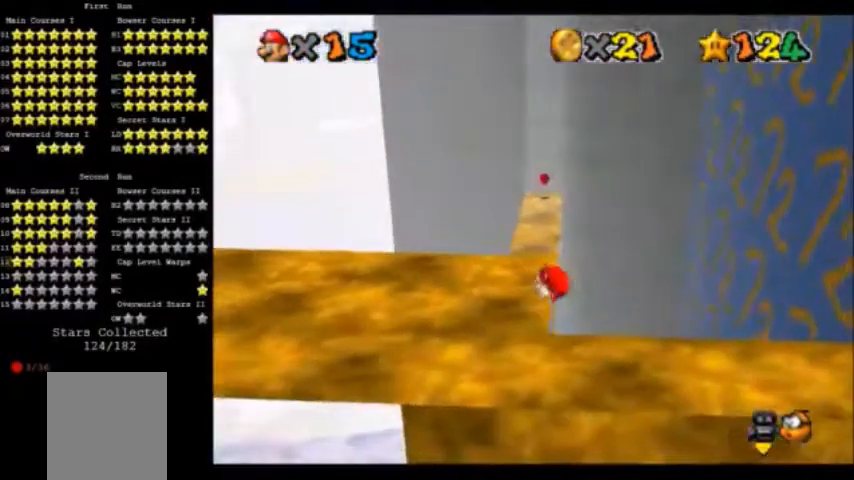
{"buttons": ["A"], "left_stick": "right", "events": [[367, "A", "down"], [433, "left_stick", "right"]]}
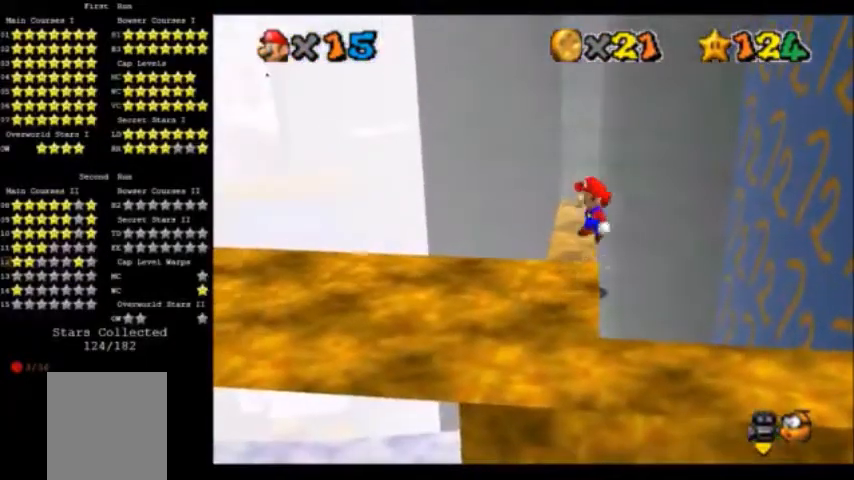
{"buttons": ["A"], "left_stick": "up-left", "events": [[100, "left_stick", "center"], [334, "left_stick", "up"], [434, "left_stick", "up-left"]]}
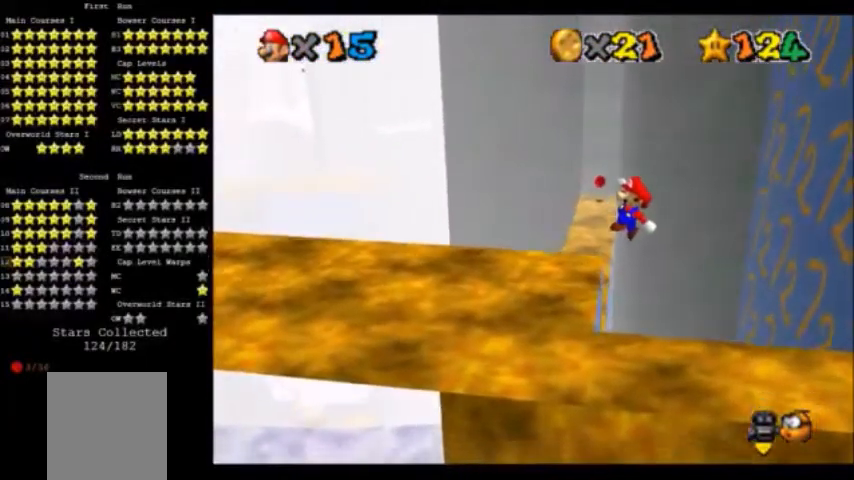
{"buttons": [], "left_stick": "left", "events": [[100, "left_stick", "left"], [500, "A", "up"]]}
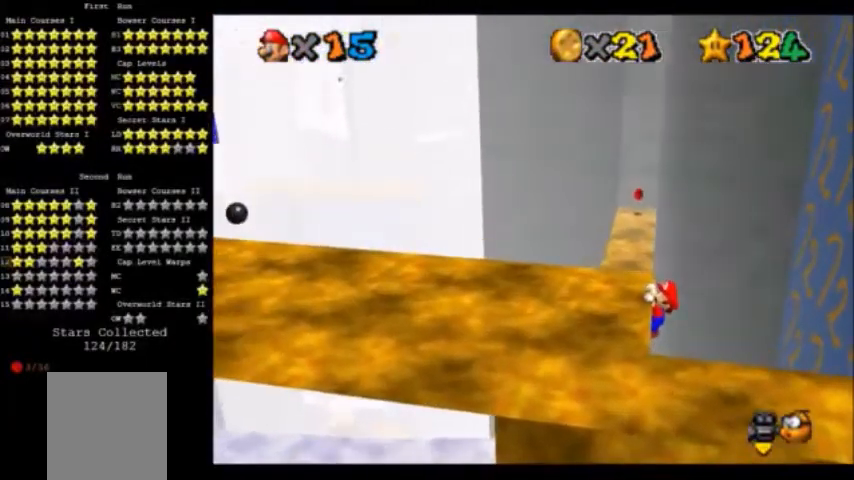
{"buttons": [], "left_stick": "center", "events": [[167, "C_DOWN", "down"], [167, "C_RIGHT", "down"], [234, "left_stick", "center"], [434, "C_DOWN", "up"], [434, "C_RIGHT", "up"]]}
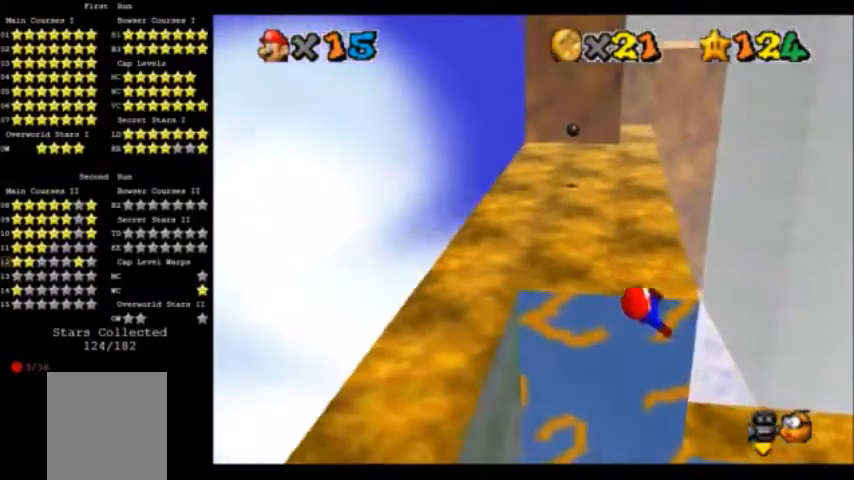
{"buttons": ["A"], "left_stick": "center", "events": [[500, "A", "down"]]}
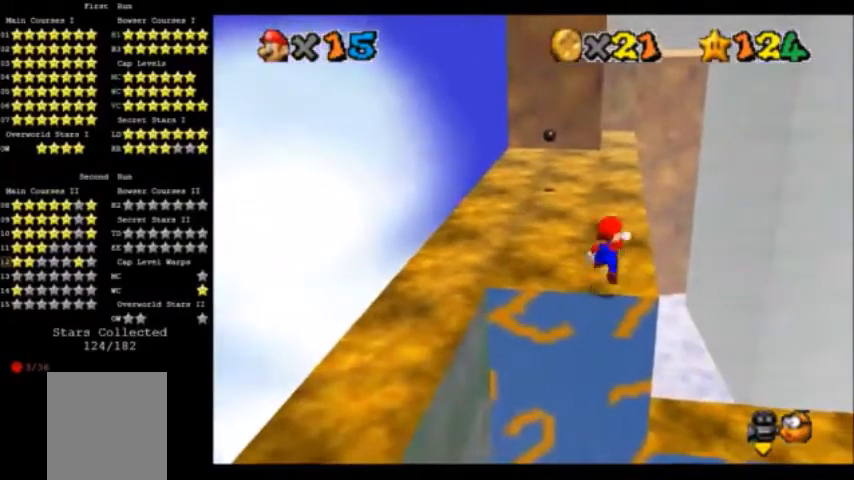
{"buttons": ["A"], "left_stick": "right", "events": [[67, "left_stick", "right"]]}
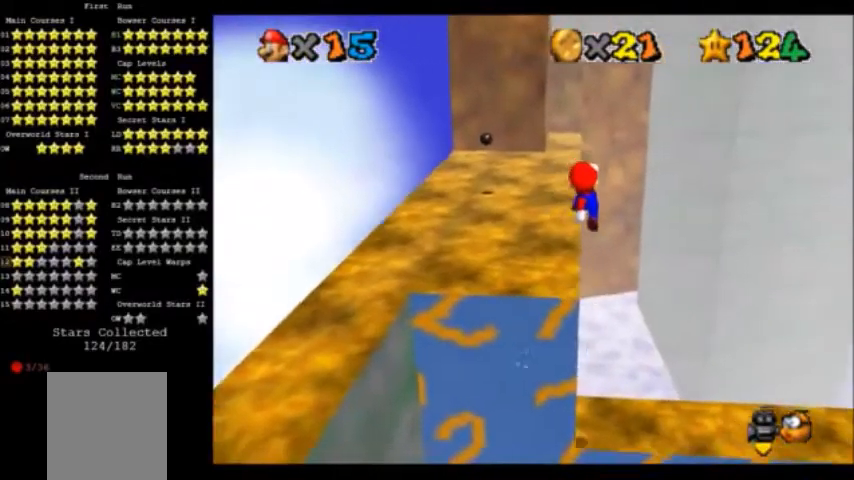
{"buttons": ["C_DOWN", "C_RIGHT"], "left_stick": "left", "events": [[166, "left_stick", "left"], [333, "A", "up"], [500, "C_DOWN", "down"], [500, "C_RIGHT", "down"]]}
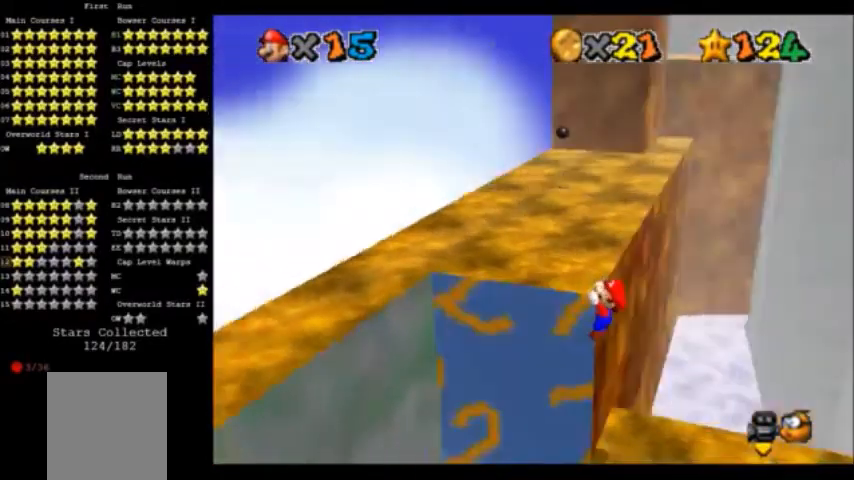
{"buttons": [], "left_stick": "center"}
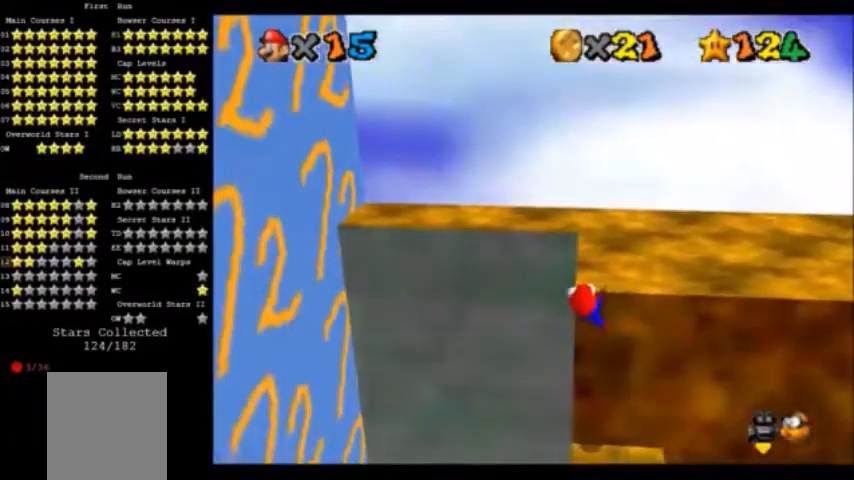
{"buttons": [], "left_stick": "center", "events": []}
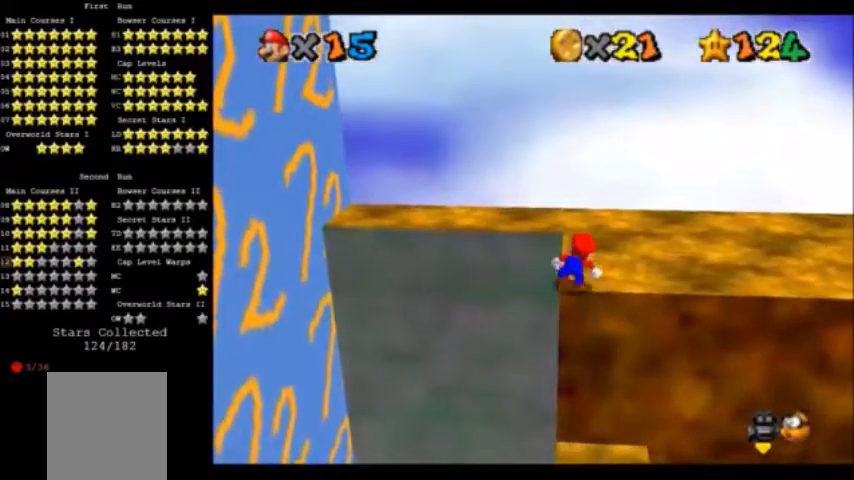
{"buttons": ["A"], "left_stick": "center", "events": [[100, "A", "down"], [200, "left_stick", "left"], [400, "left_stick", "center"]]}
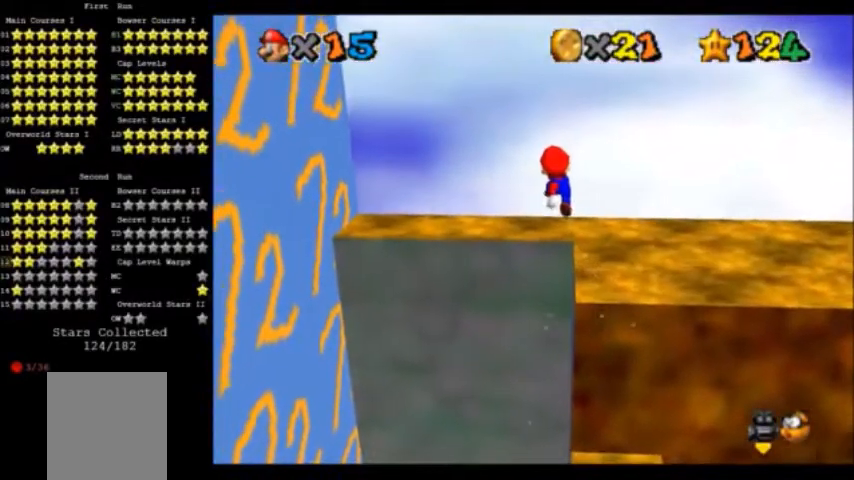
{"buttons": ["A"], "left_stick": "right", "events": [[333, "left_stick", "right"]]}
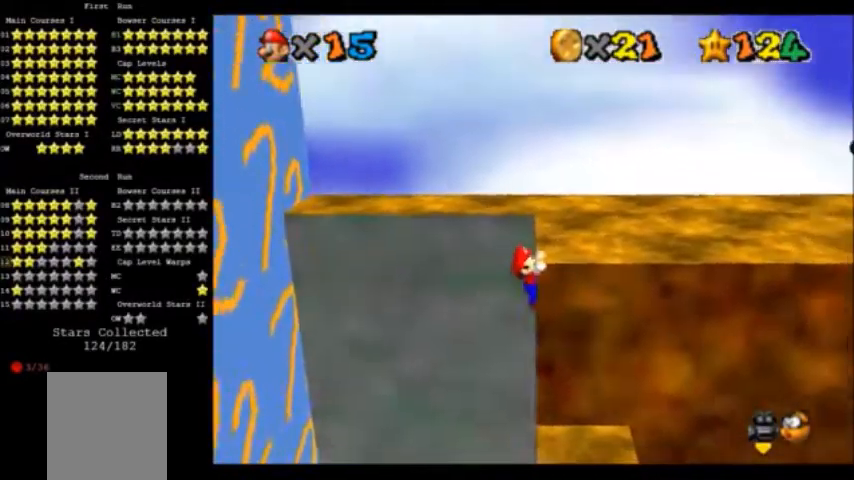
{"buttons": [], "left_stick": "center", "events": [[67, "A", "up"], [67, "C_DOWN", "down"], [67, "C_LEFT", "down"], [67, "left_stick", "center"], [167, "C_DOWN", "up"], [334, "C_LEFT", "up"]]}
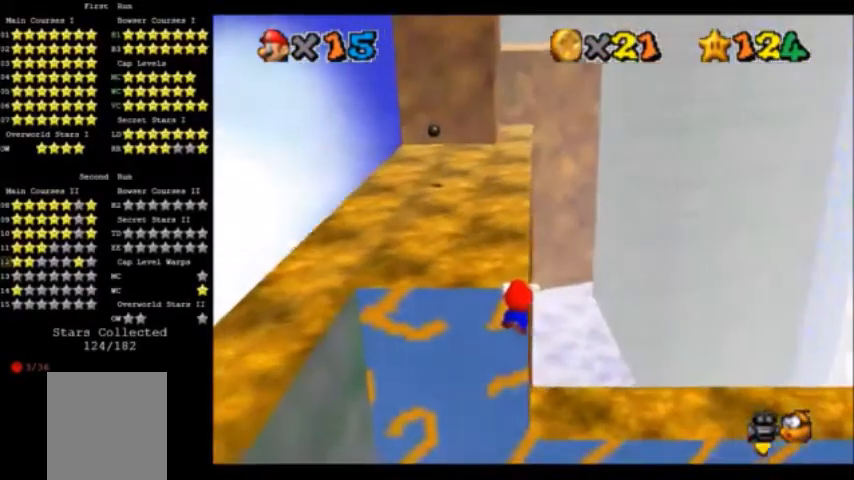
{"buttons": [], "left_stick": "center", "events": []}
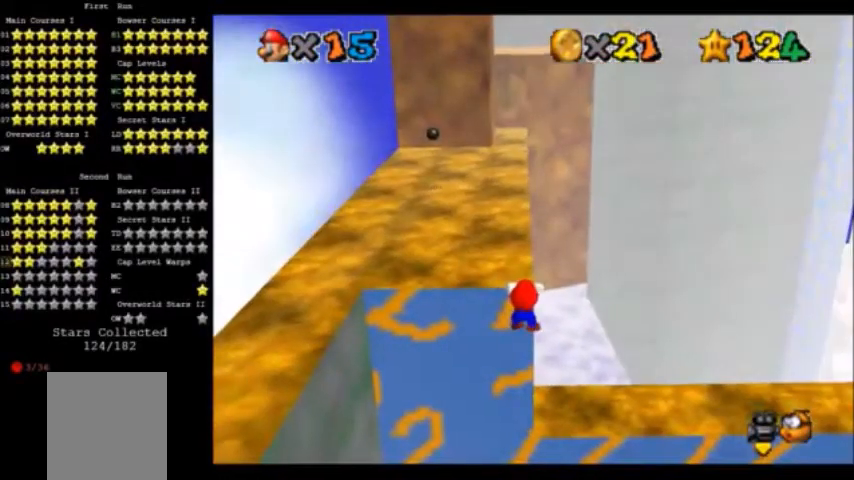
{"buttons": [], "left_stick": "center", "events": []}
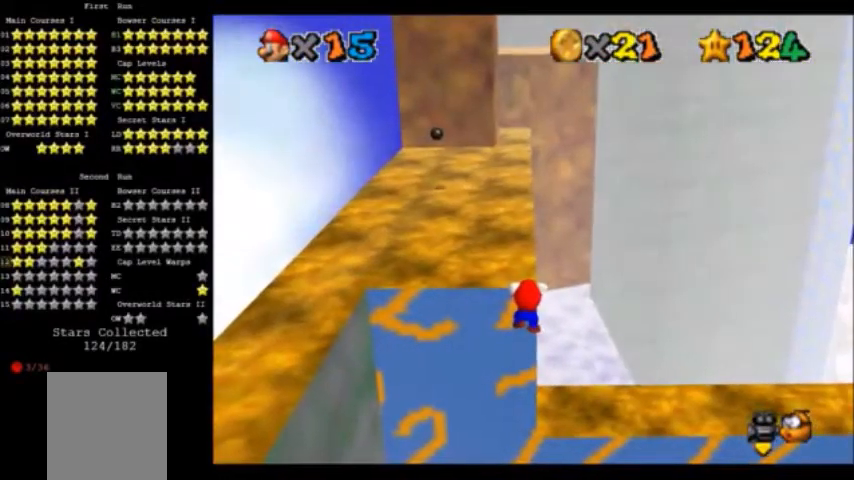
{"buttons": [], "left_stick": "center", "events": []}
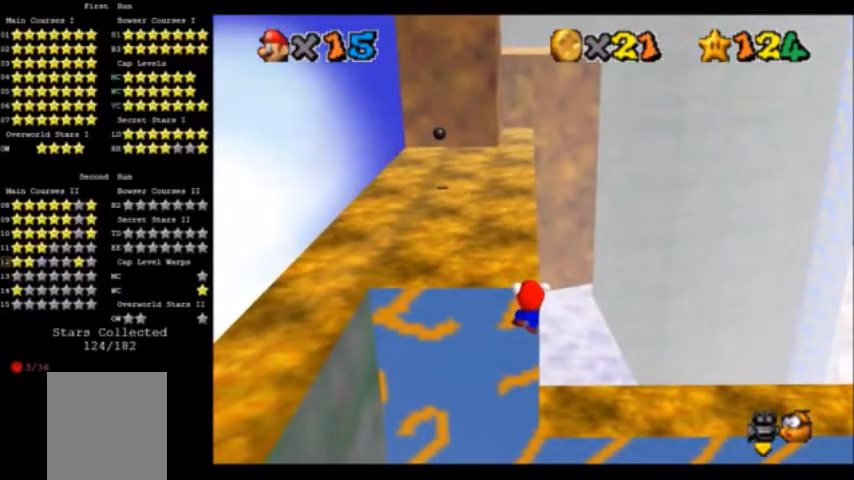
{"buttons": [], "left_stick": "center", "events": []}
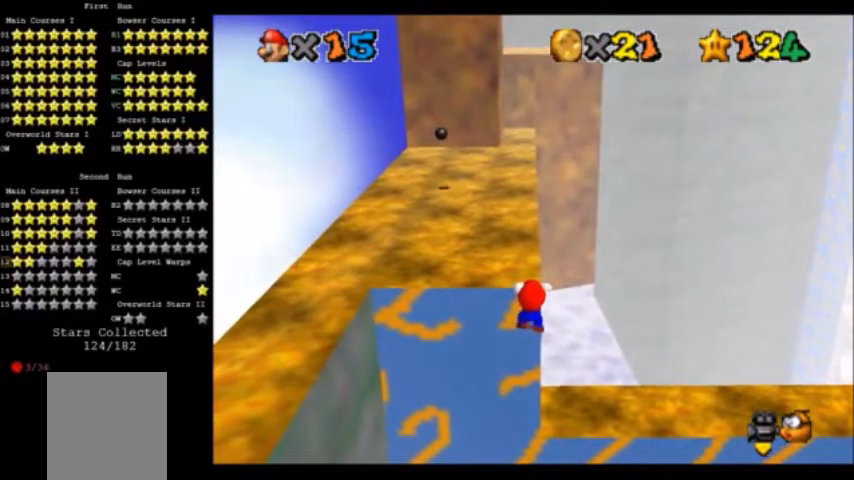
{"buttons": [], "left_stick": "center", "events": []}
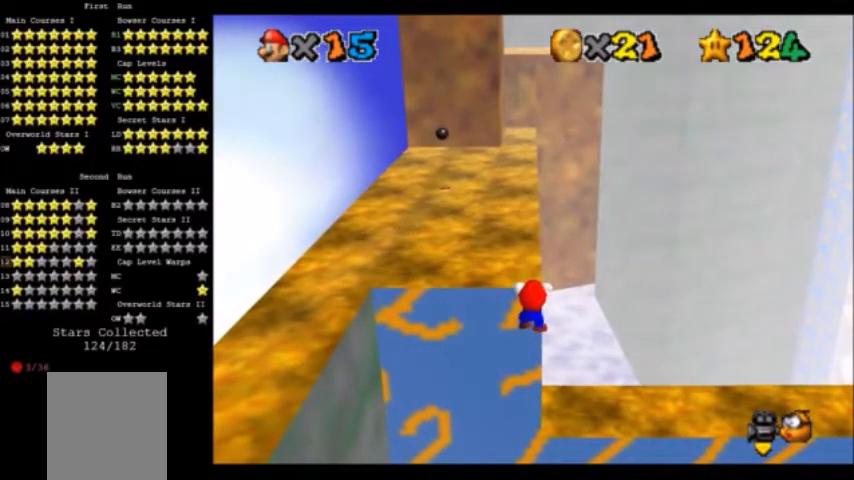
{"buttons": [], "left_stick": "center", "events": []}
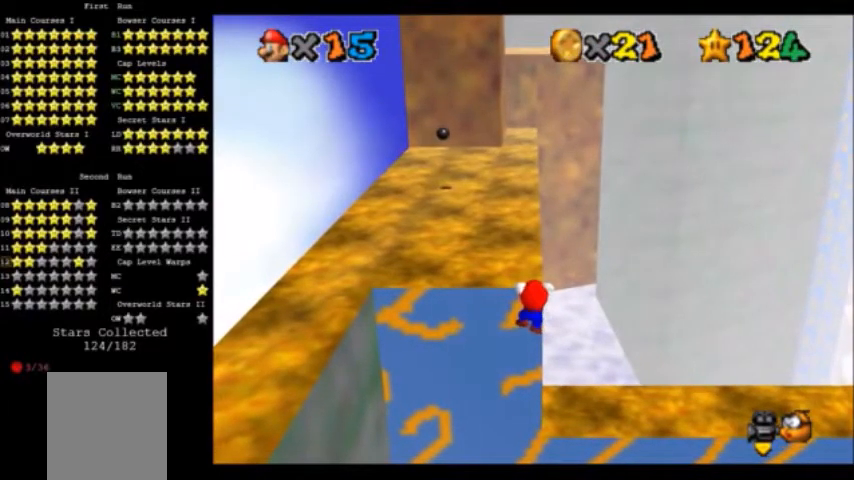
{"buttons": [], "left_stick": "center", "events": [[33, "left_stick", "up"], [233, "left_stick", "center"]]}
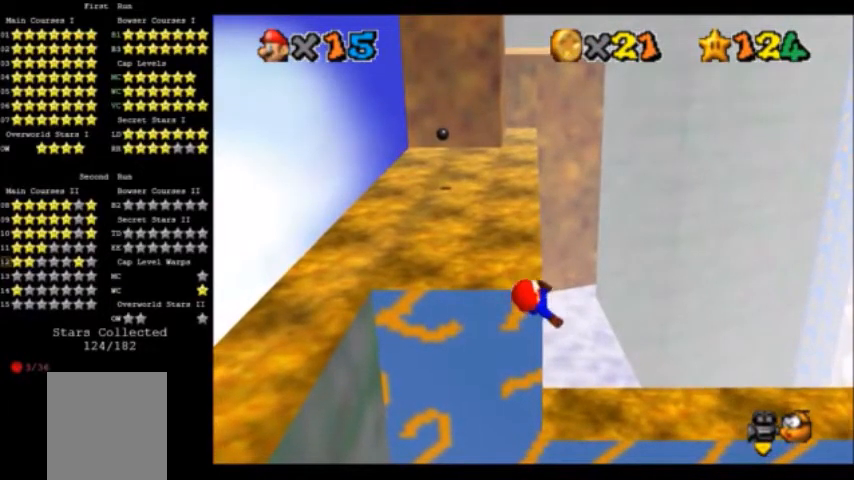
{"buttons": [], "left_stick": "center", "events": []}
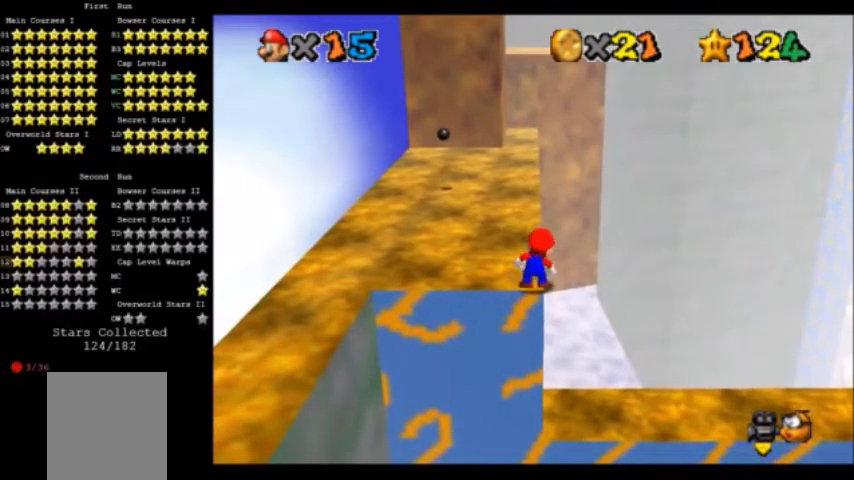
{"buttons": ["A"], "left_stick": "up", "events": [[33, "A", "down"], [33, "left_stick", "up"], [166, "left_stick", "up-right"], [433, "left_stick", "up"]]}
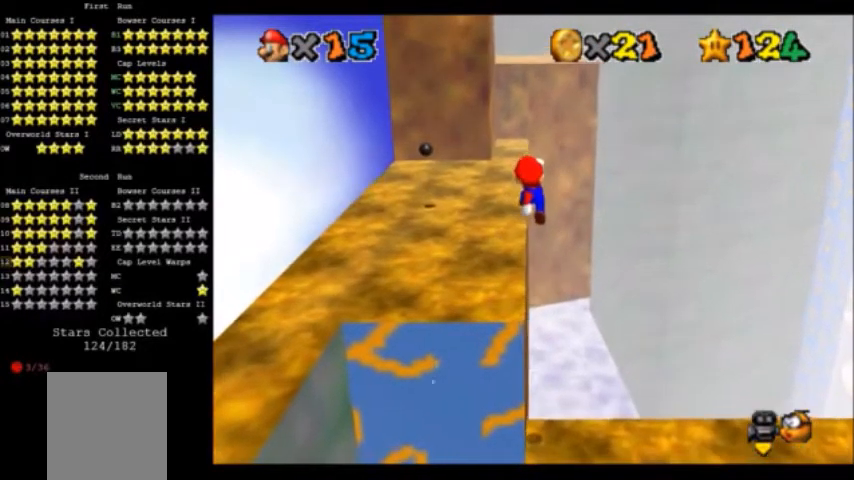
{"buttons": [], "left_stick": "center", "events": [[334, "A", "up"], [367, "left_stick", "left"], [434, "left_stick", "center"]]}
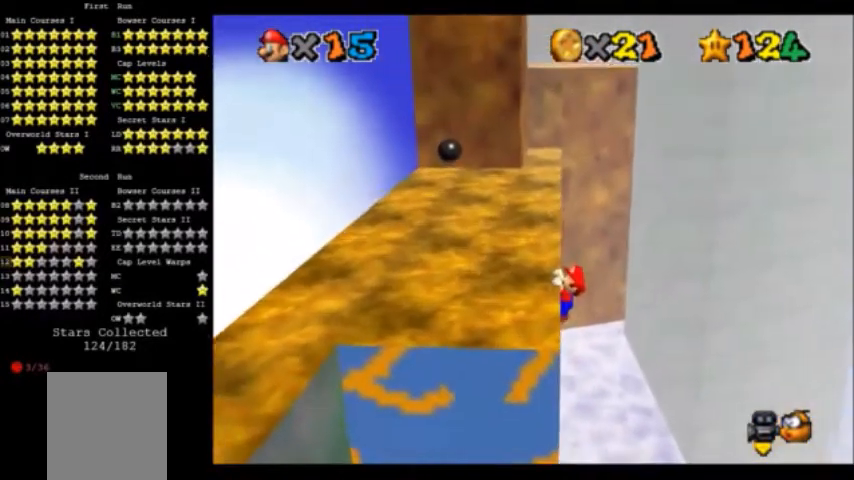
{"buttons": [], "left_stick": "center", "events": []}
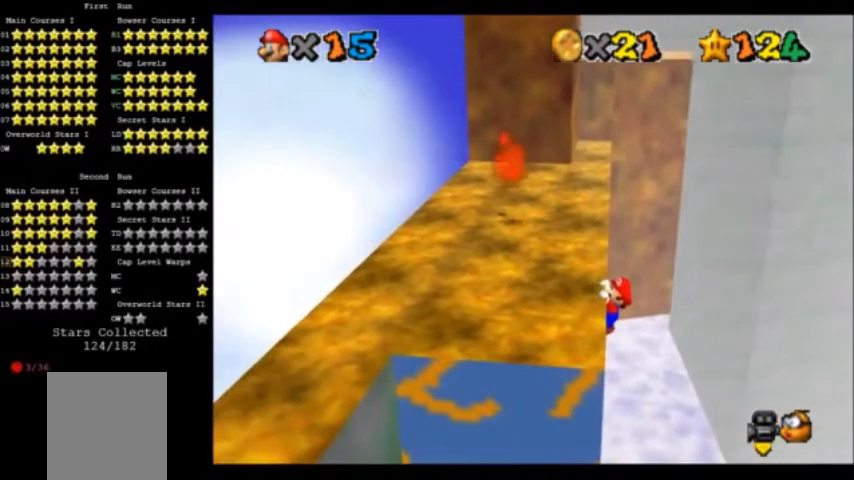
{"buttons": [], "left_stick": "center", "events": [[200, "left_stick", "left"], [400, "left_stick", "center"]]}
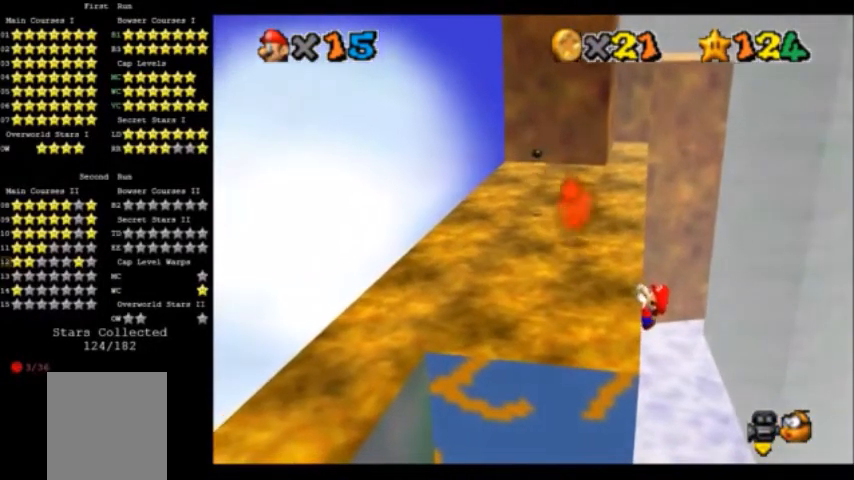
{"buttons": [], "left_stick": "center", "events": []}
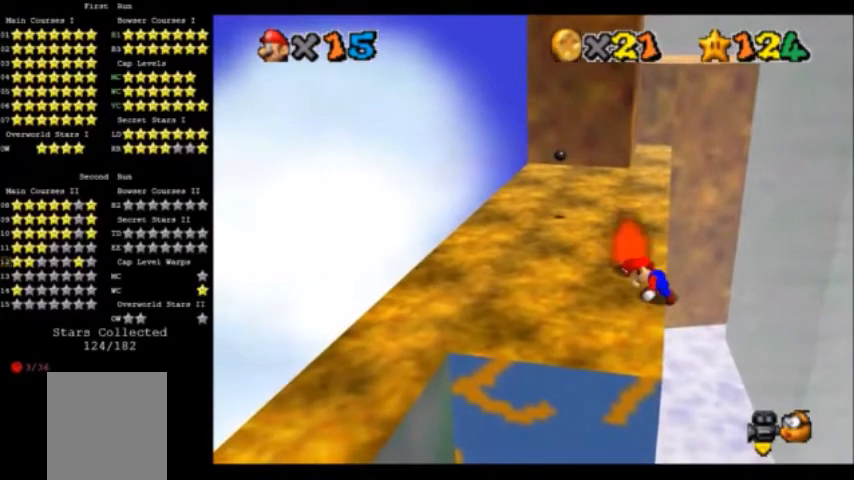
{"buttons": ["A"], "left_stick": "up", "events": [[200, "A", "down"], [200, "left_stick", "up-right"], [367, "left_stick", "up"]]}